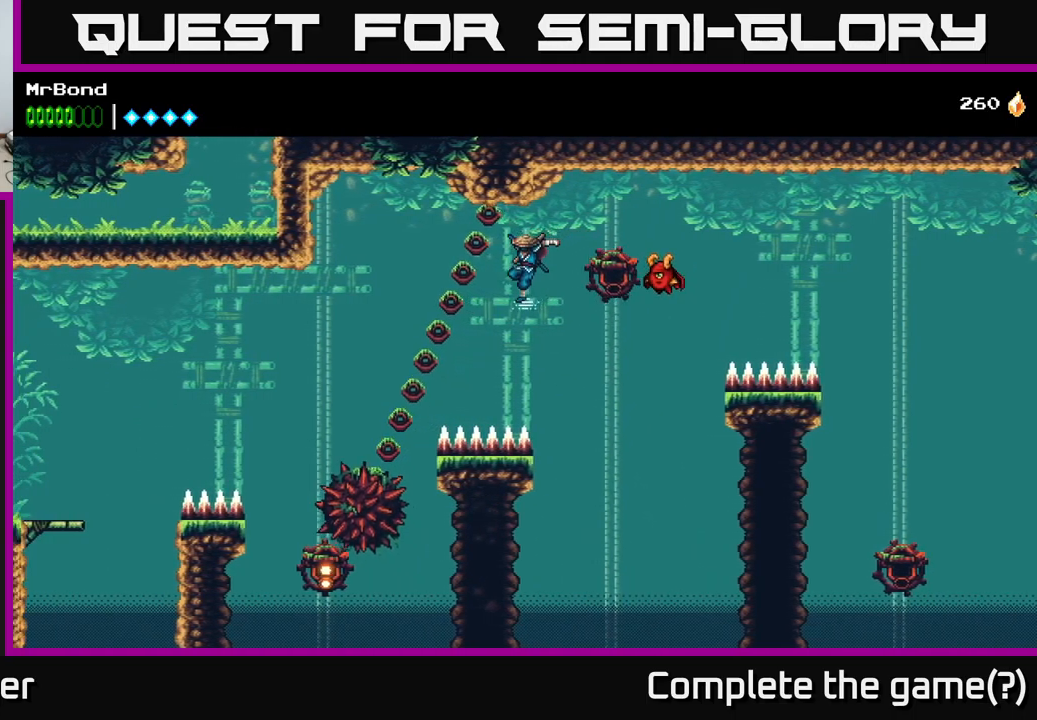
Gameplay with a controller (Xbox layout); each line is a JSON object with the inputs held at the frame after it. "events" lists button and stick changes between this image and that frame as [ms after this image, input, new state], when the widget could be followed in between.
{"buttons": ["DPAD_LEFT"], "left_stick": "center", "right_stick": "center", "events": [[483, "A", "up"]]}
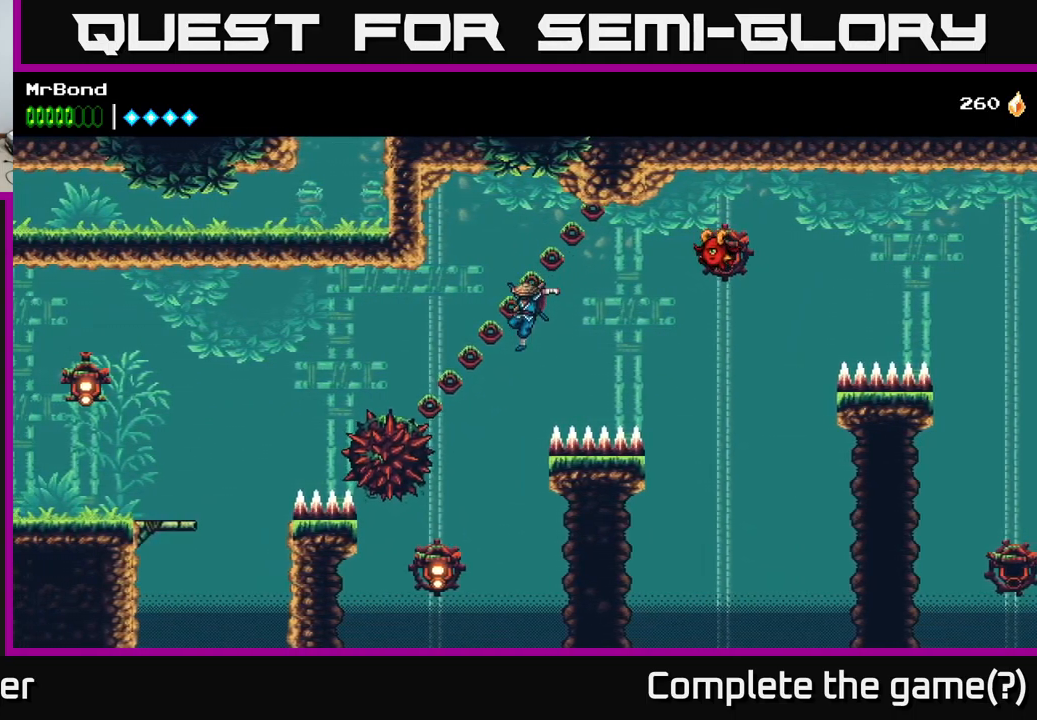
{"buttons": ["A", "DPAD_LEFT"], "left_stick": "center", "right_stick": "center", "events": [[16, "A", "down"], [100, "DPAD_LEFT", "up"], [400, "DPAD_LEFT", "down"]]}
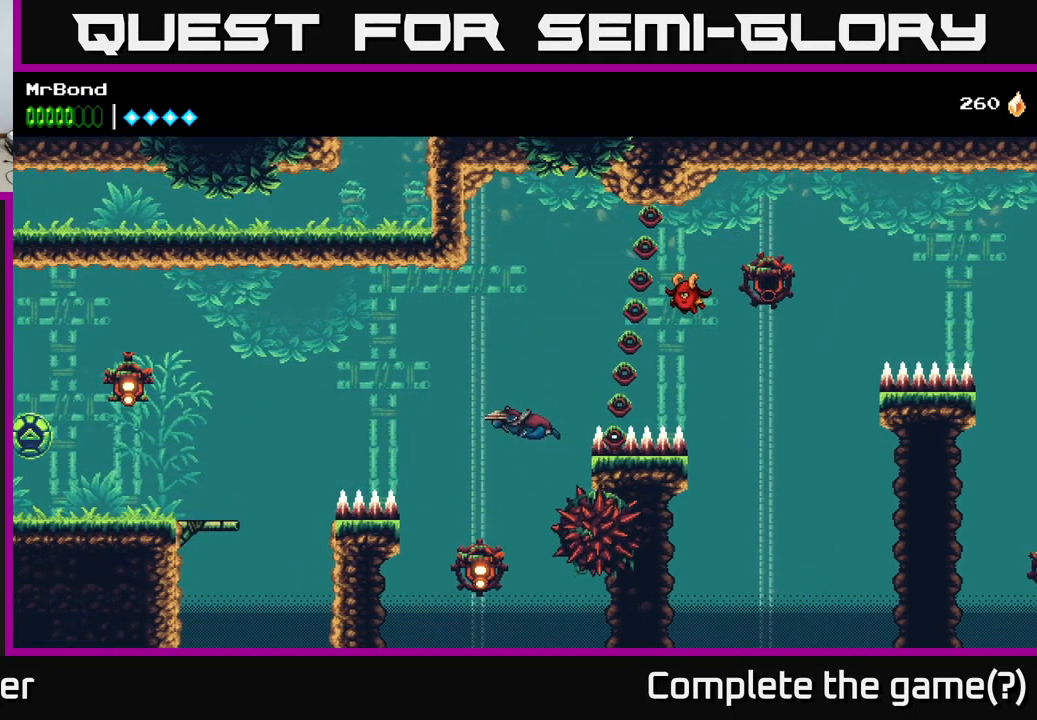
{"buttons": ["A"], "left_stick": "center", "right_stick": "center", "events": [[133, "DPAD_LEFT", "up"], [283, "X", "down"], [400, "X", "up"]]}
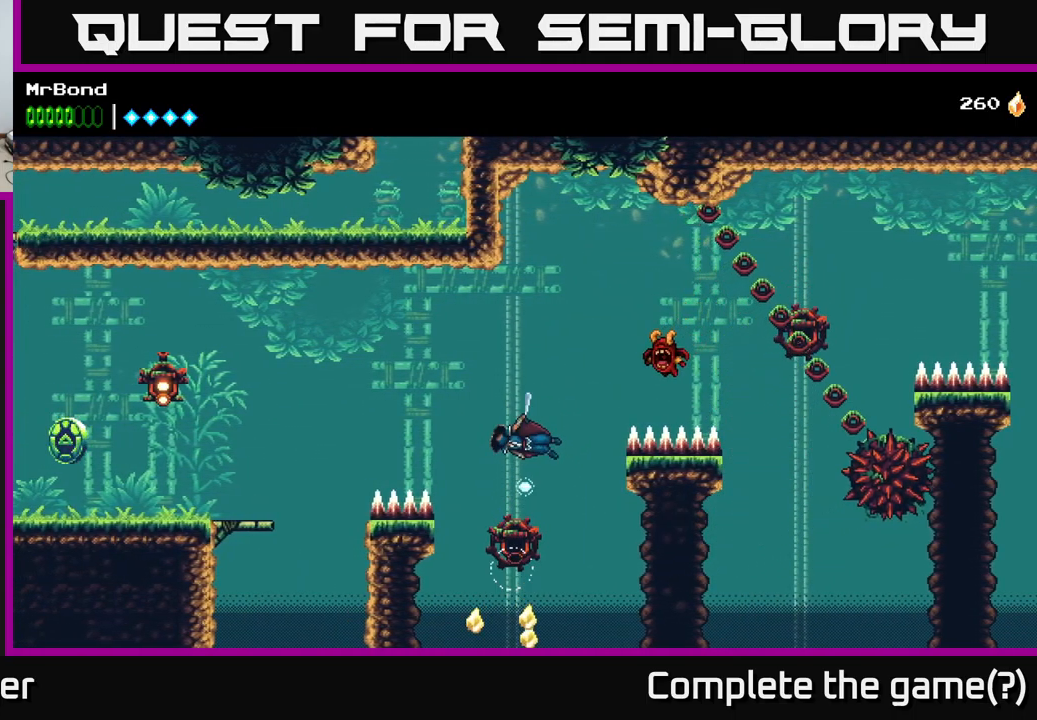
{"buttons": ["A"], "left_stick": "center", "right_stick": "center", "events": [[250, "X", "down"], [383, "X", "up"]]}
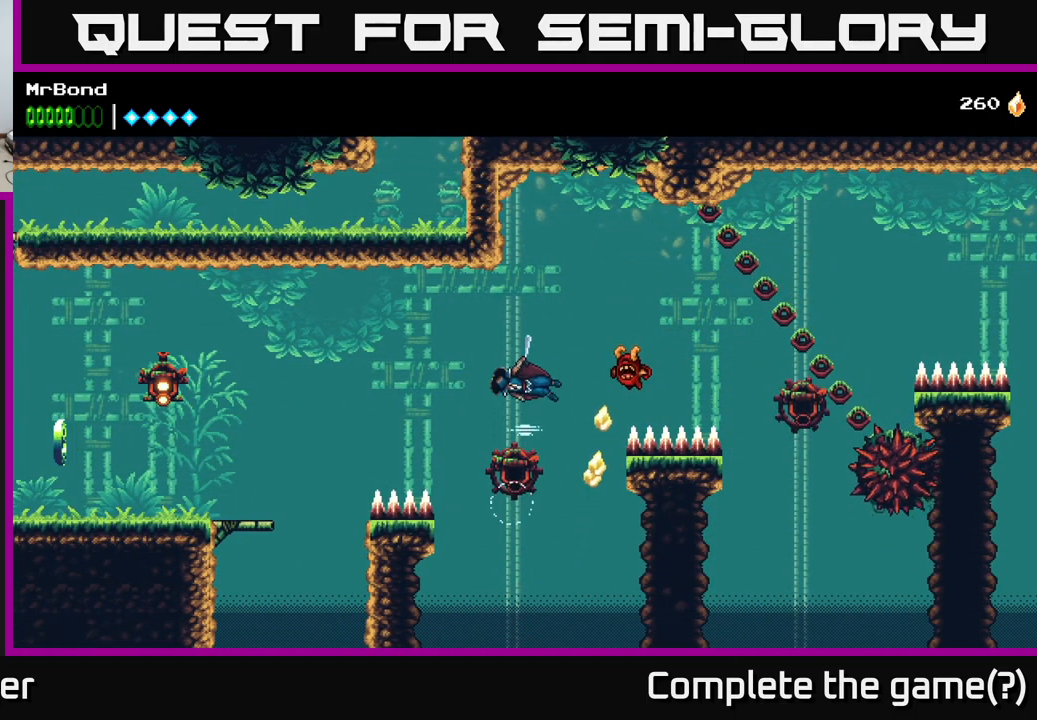
{"buttons": ["A", "DPAD_LEFT"], "left_stick": "center", "right_stick": "center", "events": [[266, "DPAD_LEFT", "down"], [316, "X", "down"], [483, "X", "up"]]}
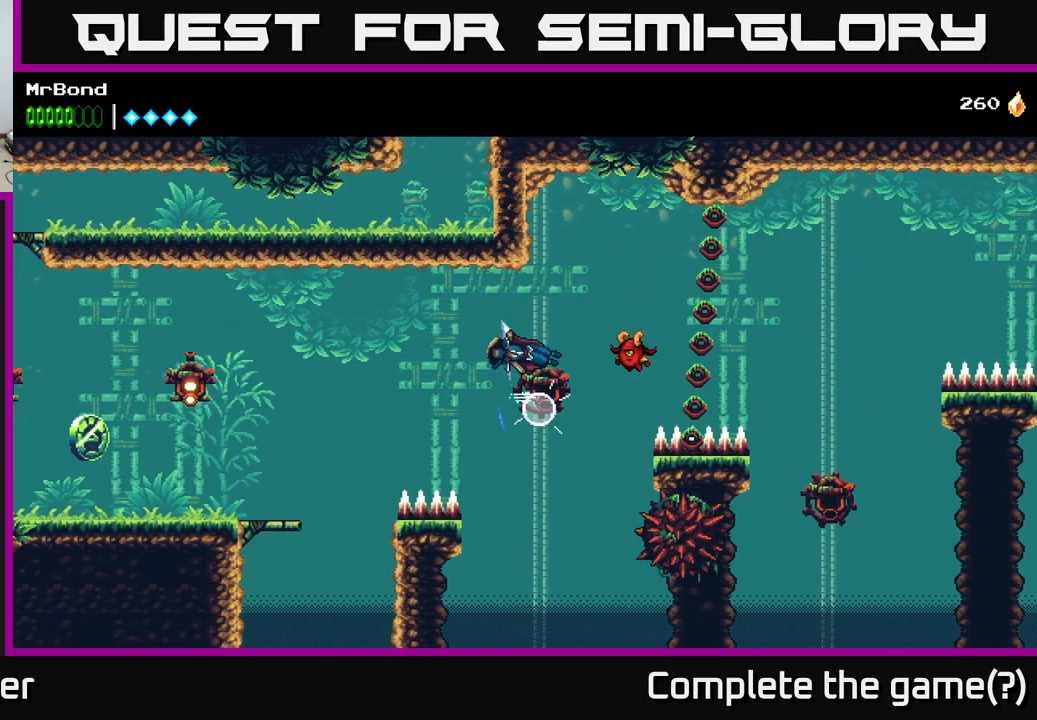
{"buttons": ["B", "DPAD_LEFT"], "left_stick": "center", "right_stick": "center", "events": [[66, "A", "up"], [433, "B", "down"]]}
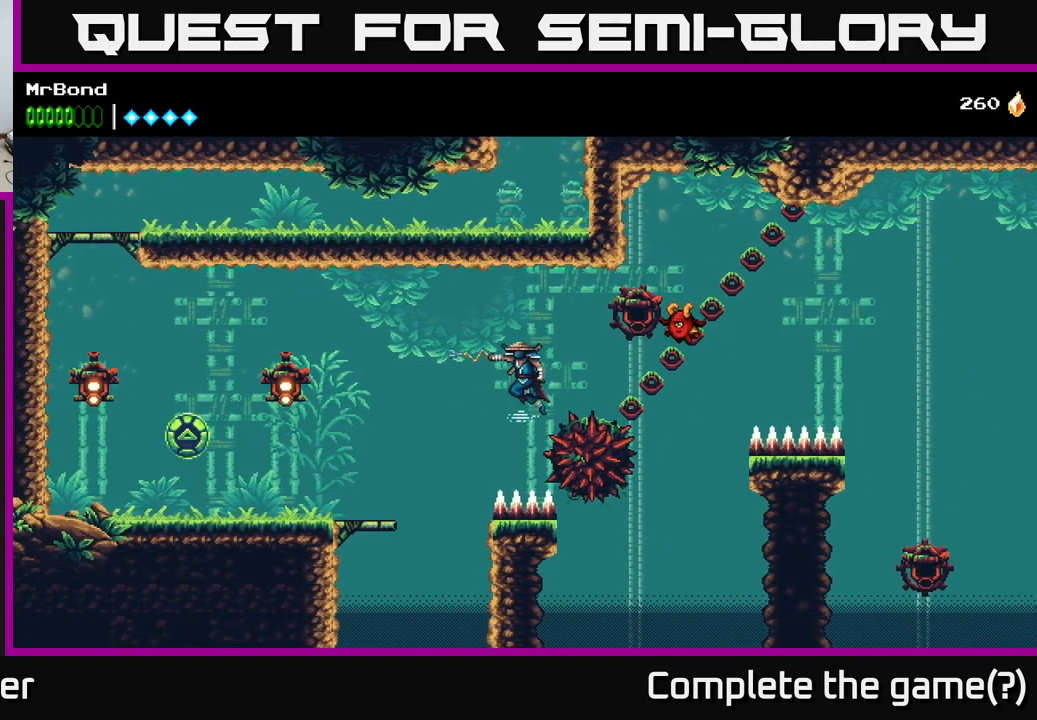
{"buttons": ["A", "DPAD_LEFT"], "left_stick": "center", "right_stick": "center", "events": [[183, "B", "up"], [300, "A", "down"]]}
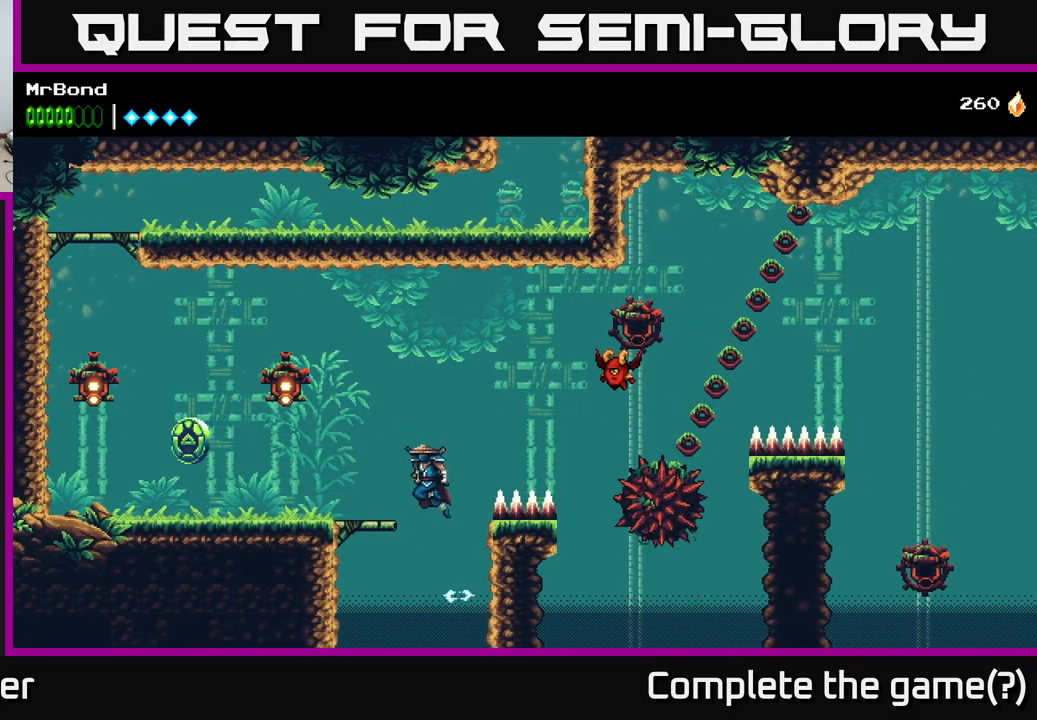
{"buttons": [], "left_stick": "center", "right_stick": "center", "events": [[266, "A", "up"], [400, "DPAD_LEFT", "up"]]}
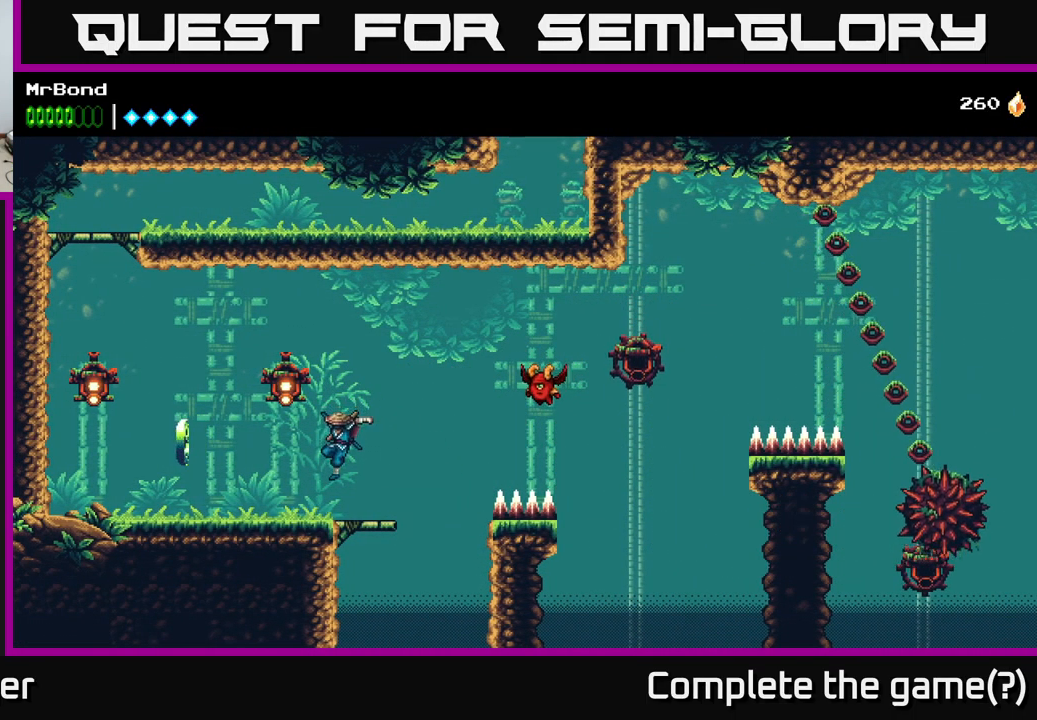
{"buttons": ["DPAD_LEFT"], "left_stick": "center", "right_stick": "center", "events": [[133, "A", "down"], [183, "DPAD_LEFT", "down"], [250, "X", "down"], [417, "X", "up"], [450, "A", "up"]]}
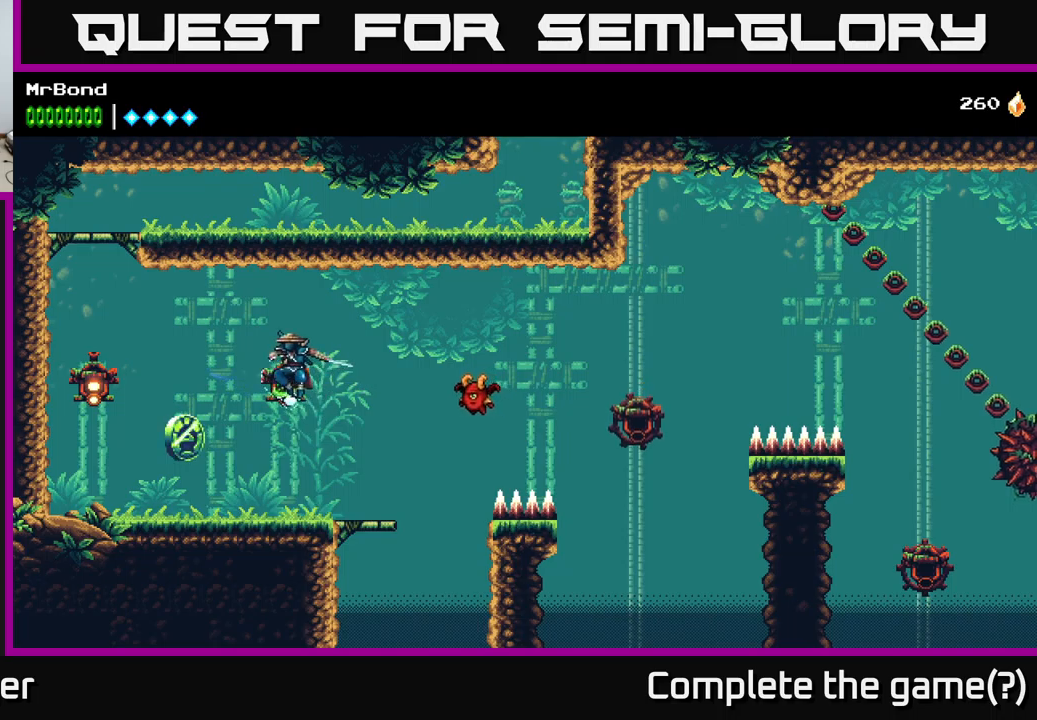
{"buttons": [], "left_stick": "center", "right_stick": "center", "events": [[167, "X", "down"], [367, "X", "up"], [467, "DPAD_LEFT", "up"]]}
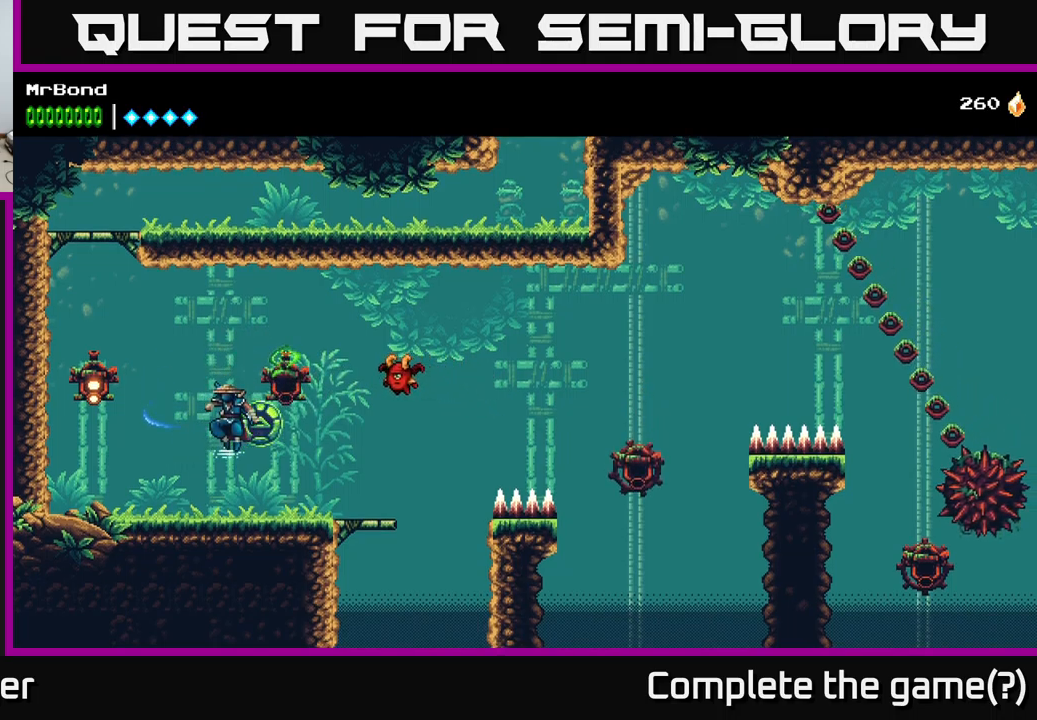
{"buttons": [], "left_stick": "center", "right_stick": "center", "events": []}
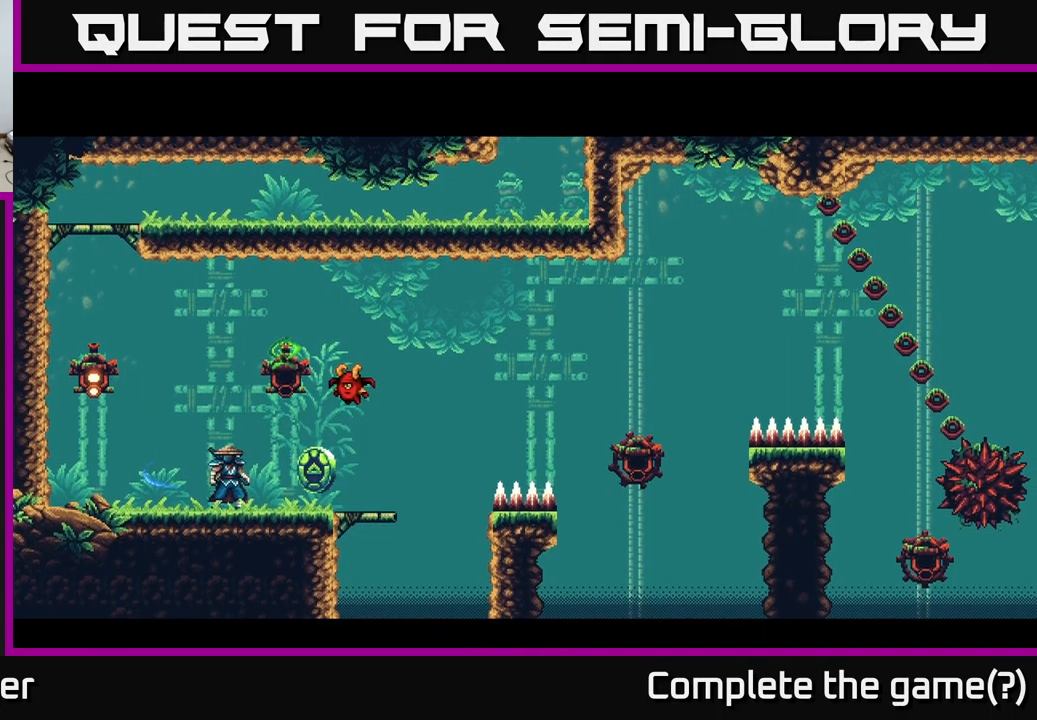
{"buttons": [], "left_stick": "center", "right_stick": "center", "events": []}
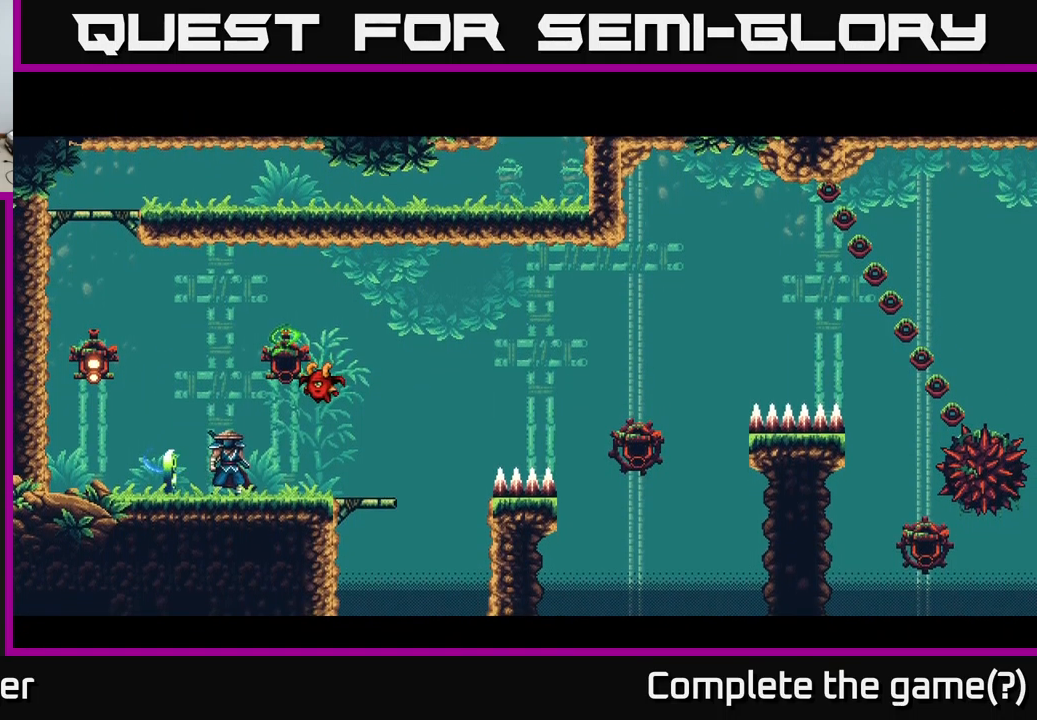
{"buttons": [], "left_stick": "center", "right_stick": "center", "events": []}
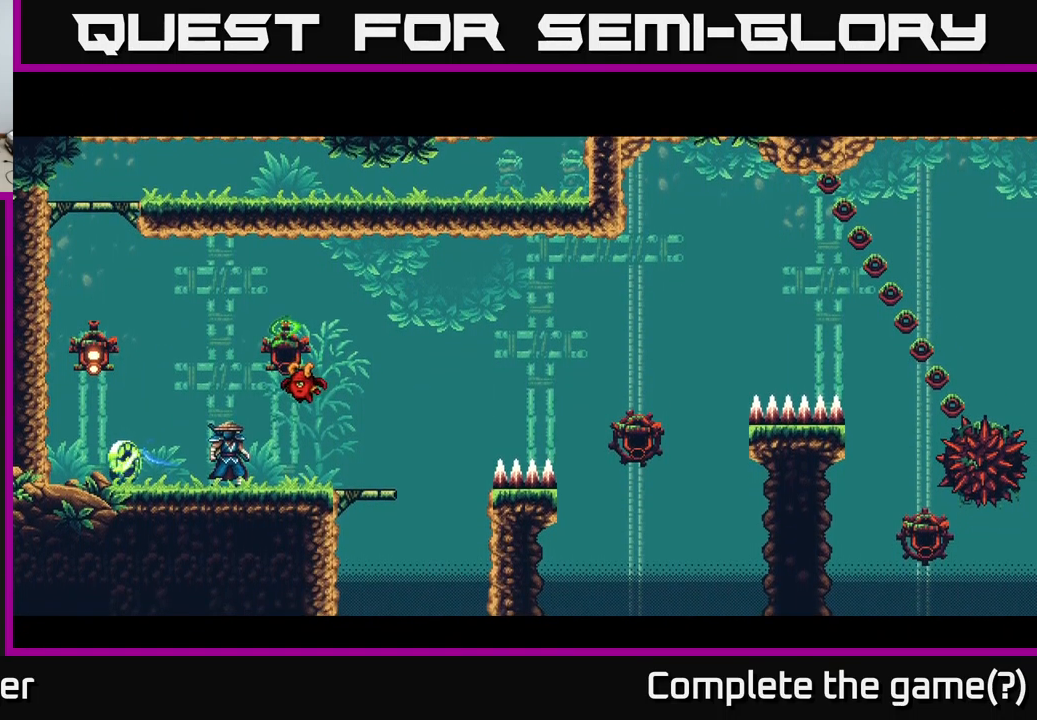
{"buttons": [], "left_stick": "center", "right_stick": "center", "events": []}
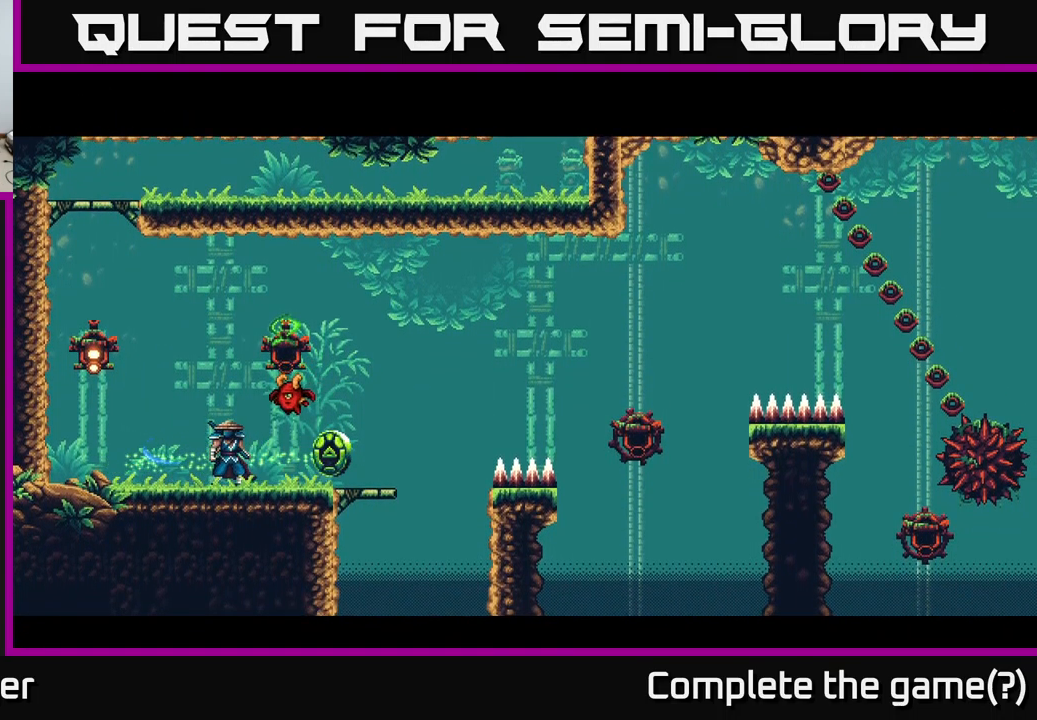
{"buttons": [], "left_stick": "center", "right_stick": "center", "events": [[350, "A", "down"], [483, "A", "up"]]}
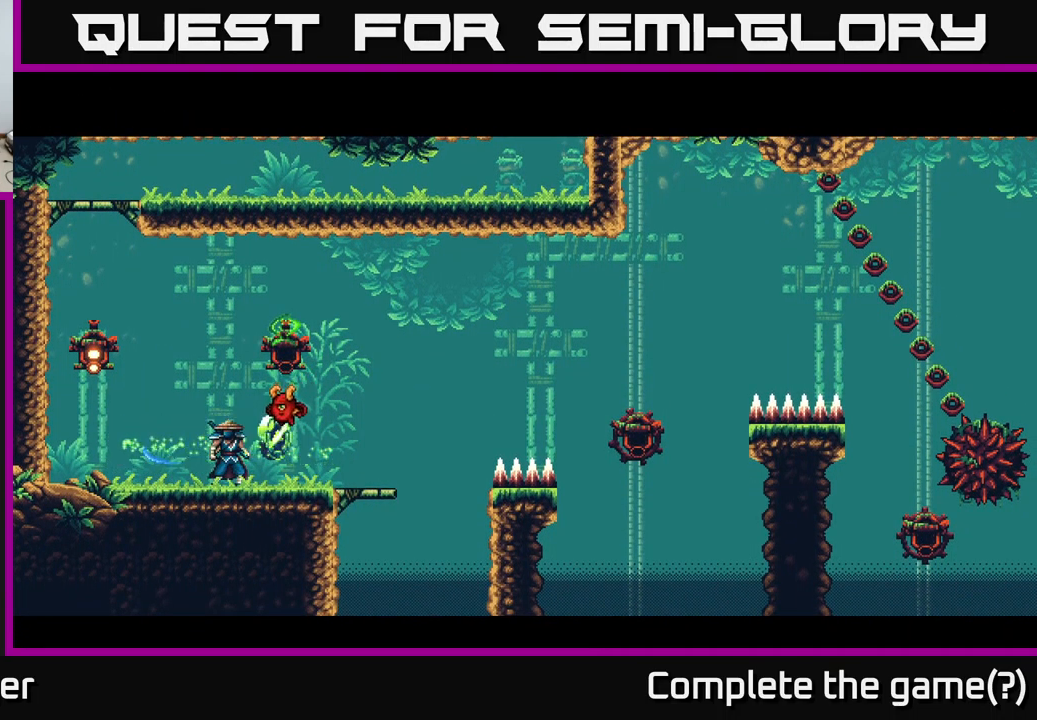
{"buttons": ["A"], "left_stick": "center", "right_stick": "center", "events": [[117, "A", "down"], [250, "A", "up"], [333, "A", "down"]]}
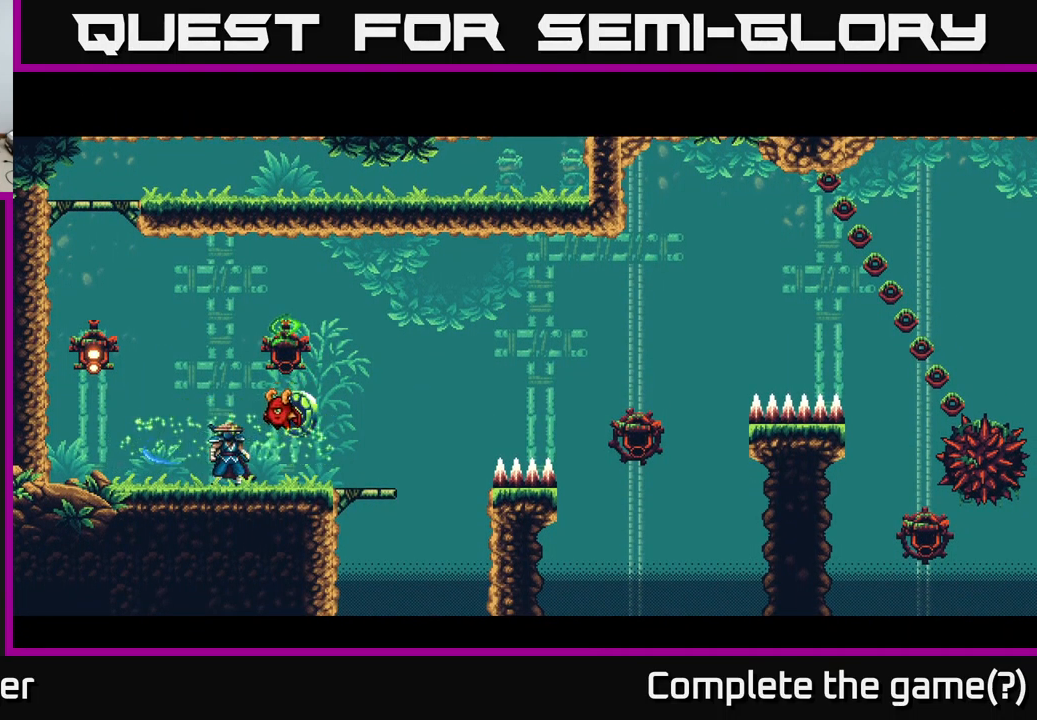
{"buttons": [], "left_stick": "center", "right_stick": "center", "events": [[117, "A", "up"], [200, "A", "down"], [467, "A", "up"]]}
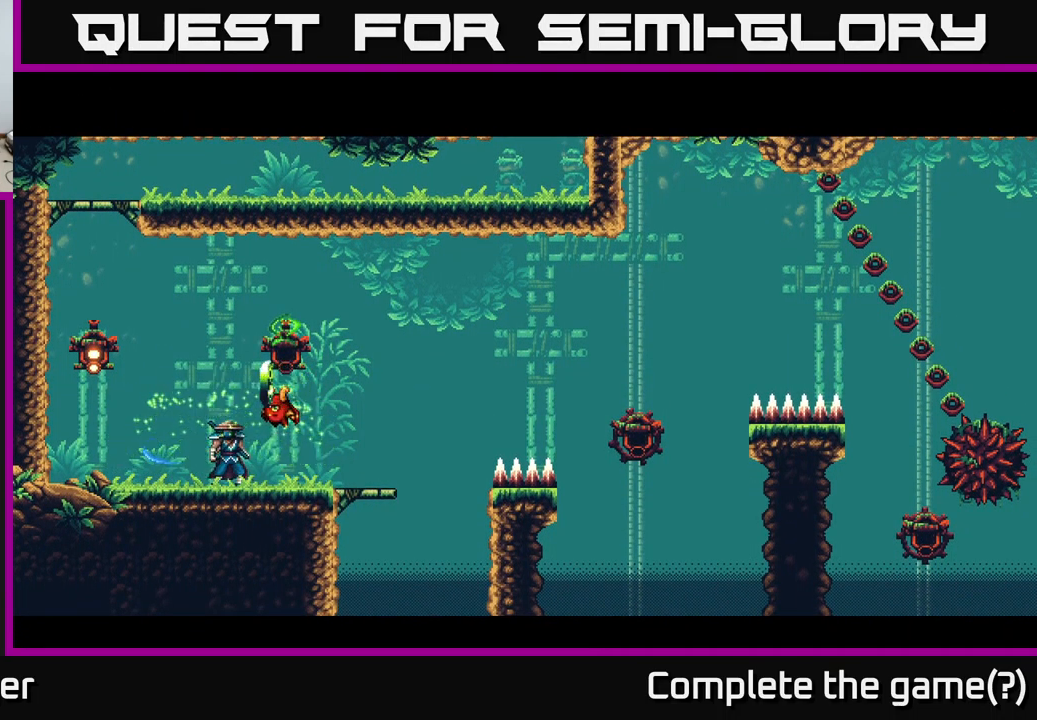
{"buttons": [], "left_stick": "center", "right_stick": "center", "events": [[150, "A", "down"], [383, "A", "up"]]}
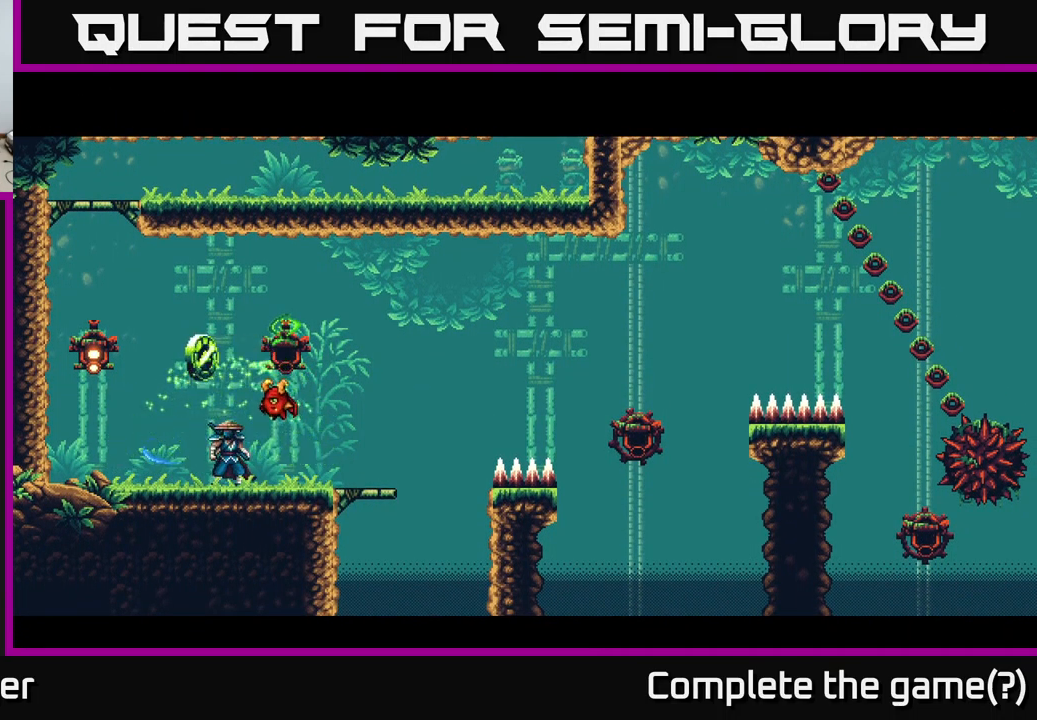
{"buttons": [], "left_stick": "center", "right_stick": "center", "events": []}
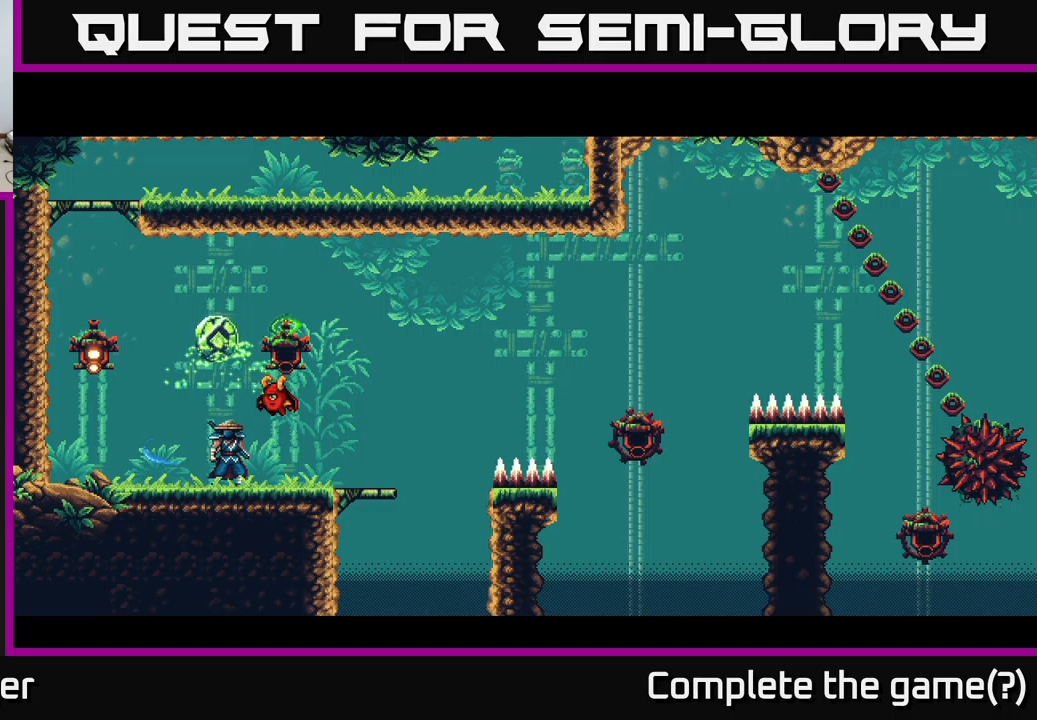
{"buttons": [], "left_stick": "center", "right_stick": "center", "events": []}
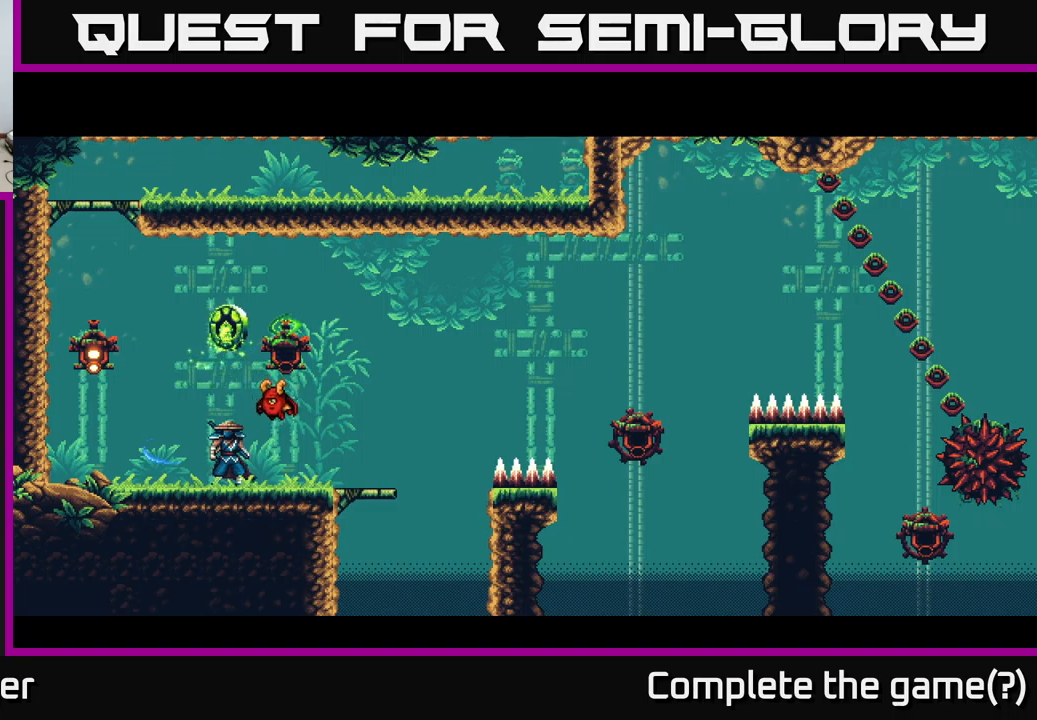
{"buttons": [], "left_stick": "center", "right_stick": "center", "events": []}
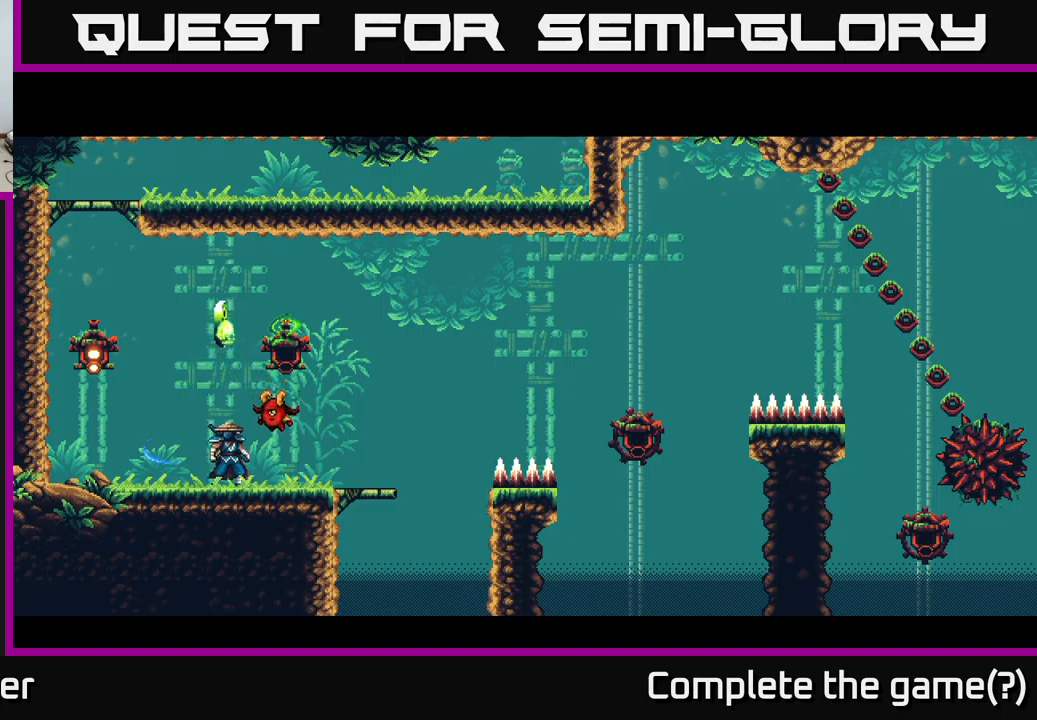
{"buttons": [], "left_stick": "center", "right_stick": "center", "events": []}
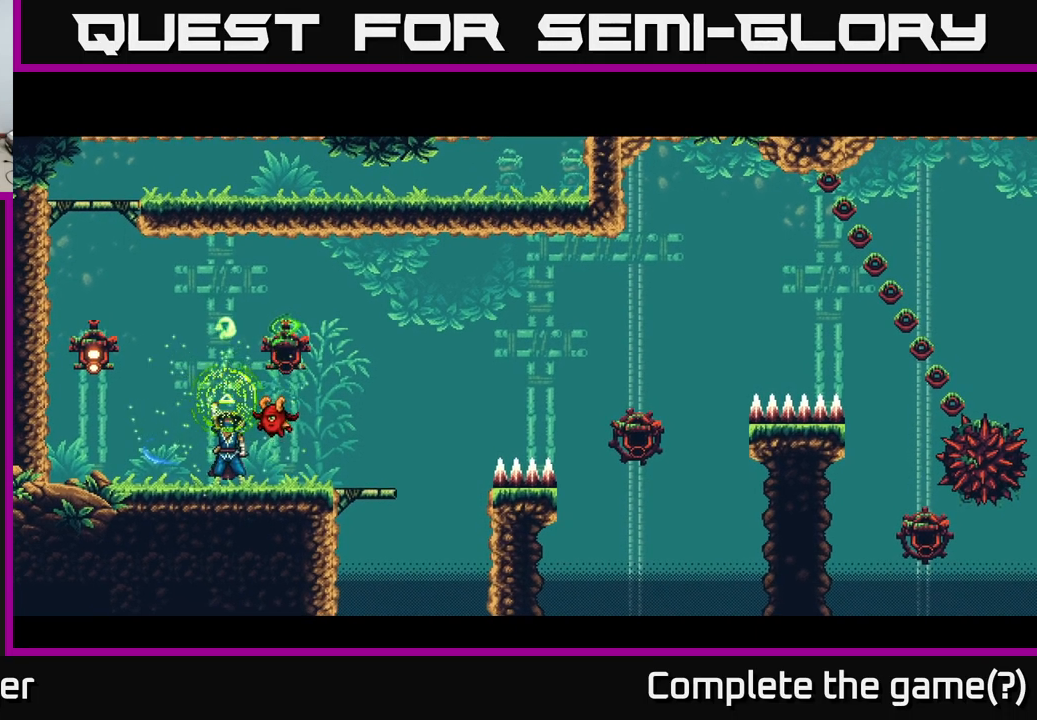
{"buttons": ["A", "DPAD_LEFT"], "left_stick": "center", "right_stick": "center", "events": [[334, "DPAD_LEFT", "down"], [484, "A", "down"]]}
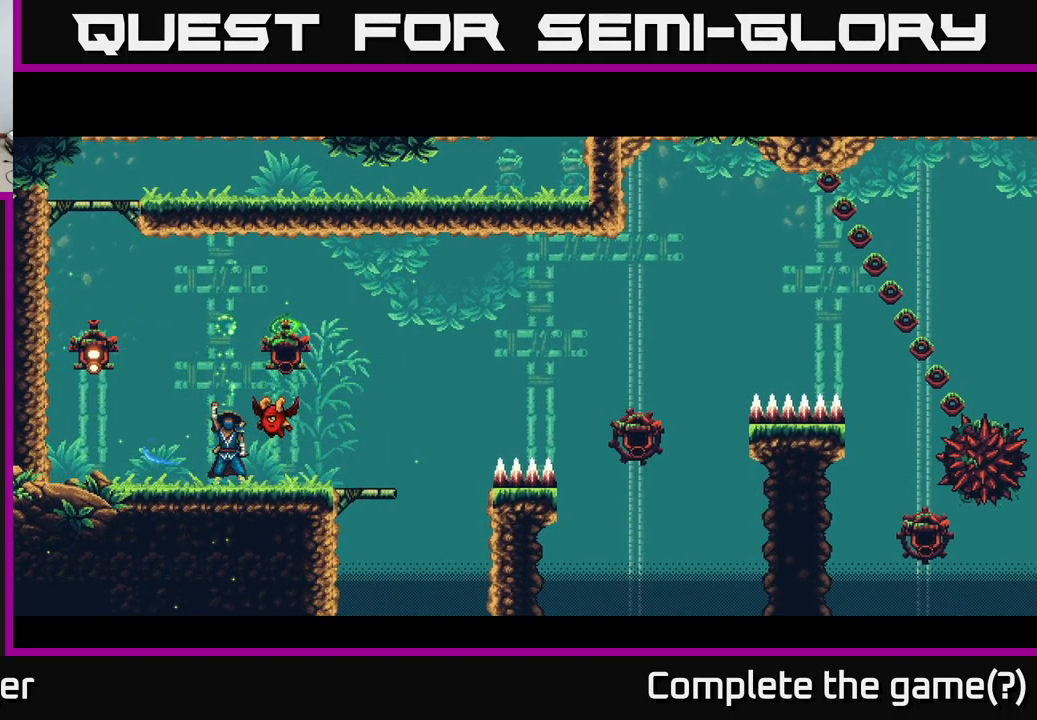
{"buttons": ["A", "DPAD_LEFT"], "left_stick": "center", "right_stick": "center", "events": [[34, "DPAD_LEFT", "up"], [117, "A", "up"], [217, "A", "down"], [234, "DPAD_LEFT", "down"], [300, "A", "up"], [467, "A", "down"]]}
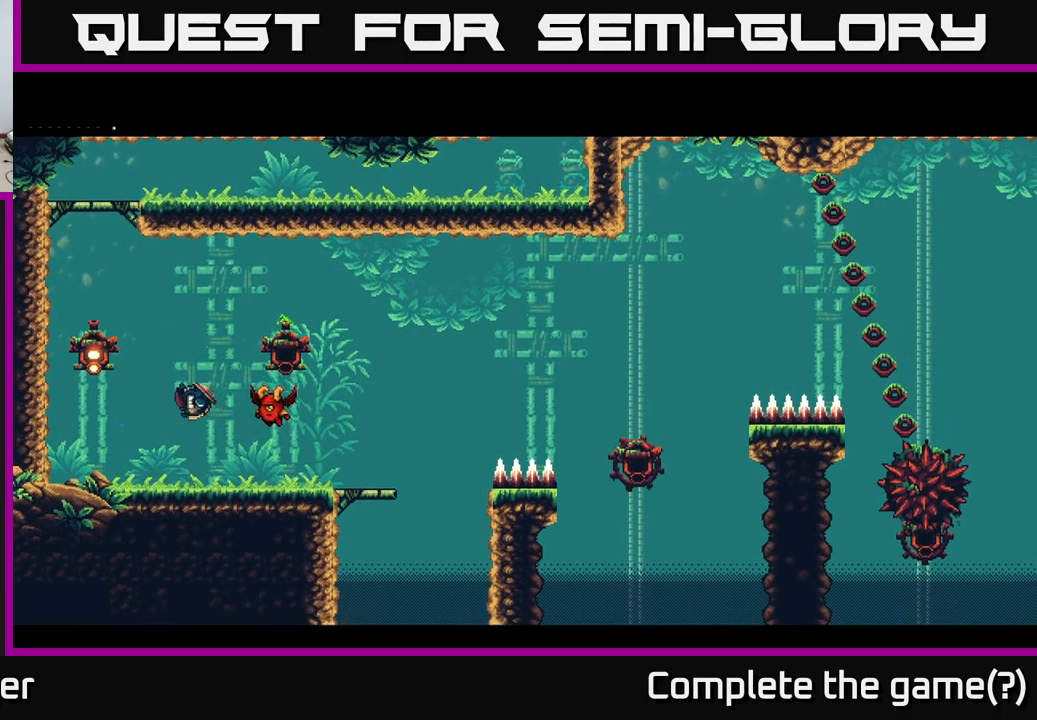
{"buttons": [], "left_stick": "center", "right_stick": "center", "events": [[67, "A", "up"], [267, "DPAD_LEFT", "up"]]}
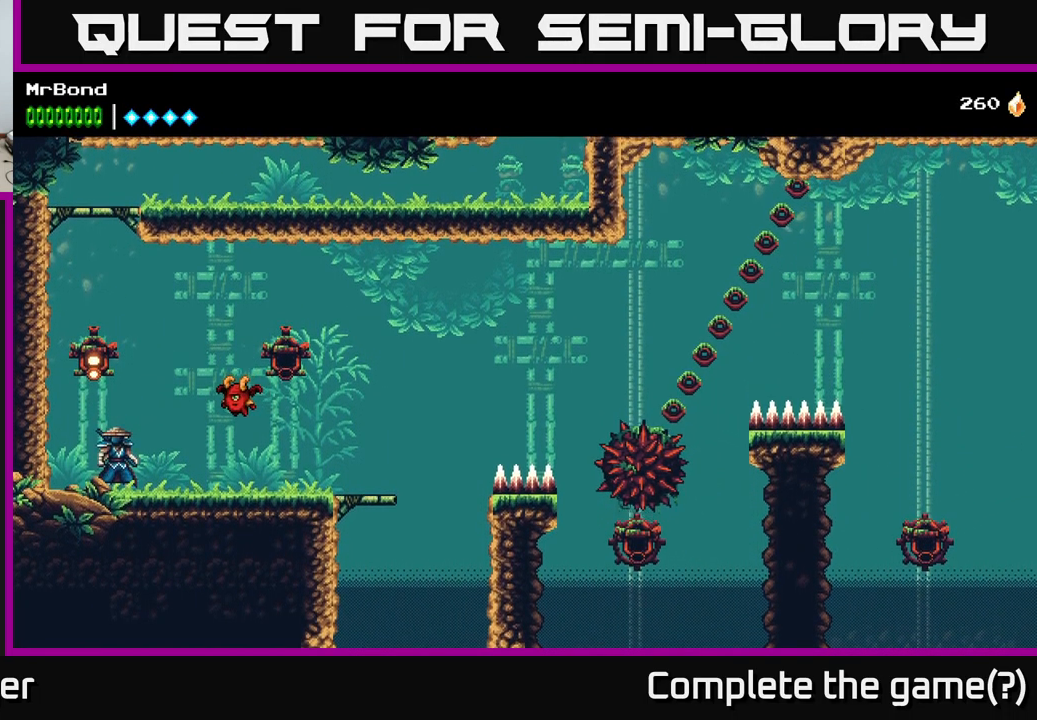
{"buttons": ["A", "DPAD_LEFT"], "left_stick": "center", "right_stick": "center", "events": [[50, "A", "down"], [150, "X", "down"], [234, "DPAD_LEFT", "down"], [317, "X", "up"], [334, "A", "up"], [384, "A", "down"]]}
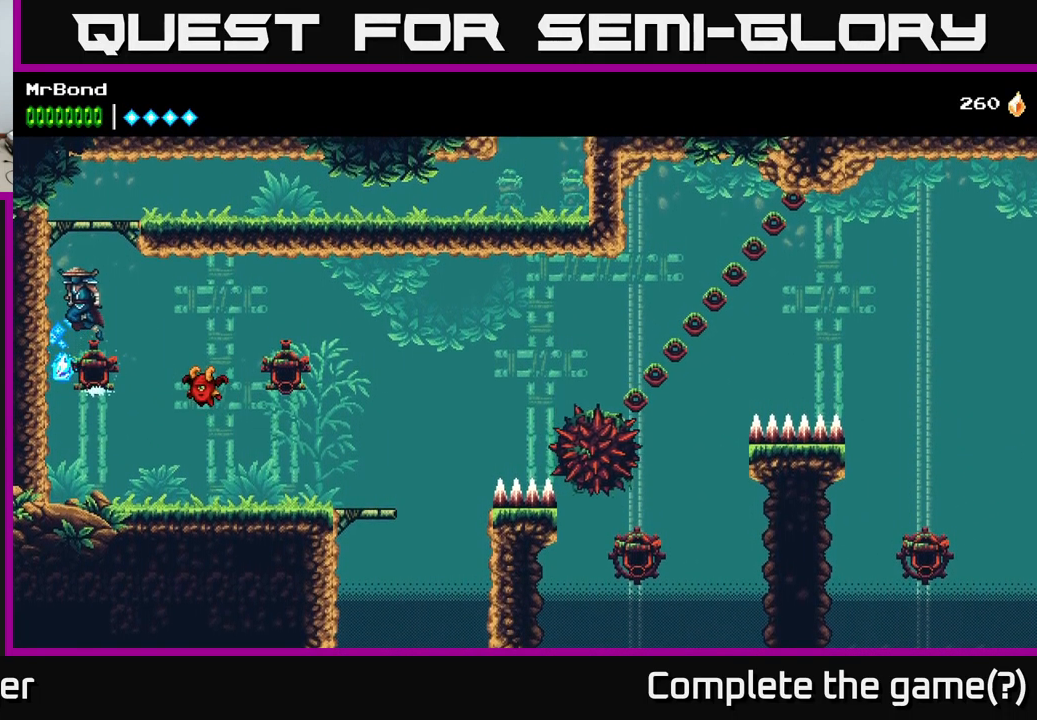
{"buttons": ["DPAD_RIGHT"], "left_stick": "center", "right_stick": "center", "events": [[17, "A", "up"], [184, "A", "down"], [184, "DPAD_LEFT", "up"], [217, "DPAD_RIGHT", "down"], [417, "A", "up"]]}
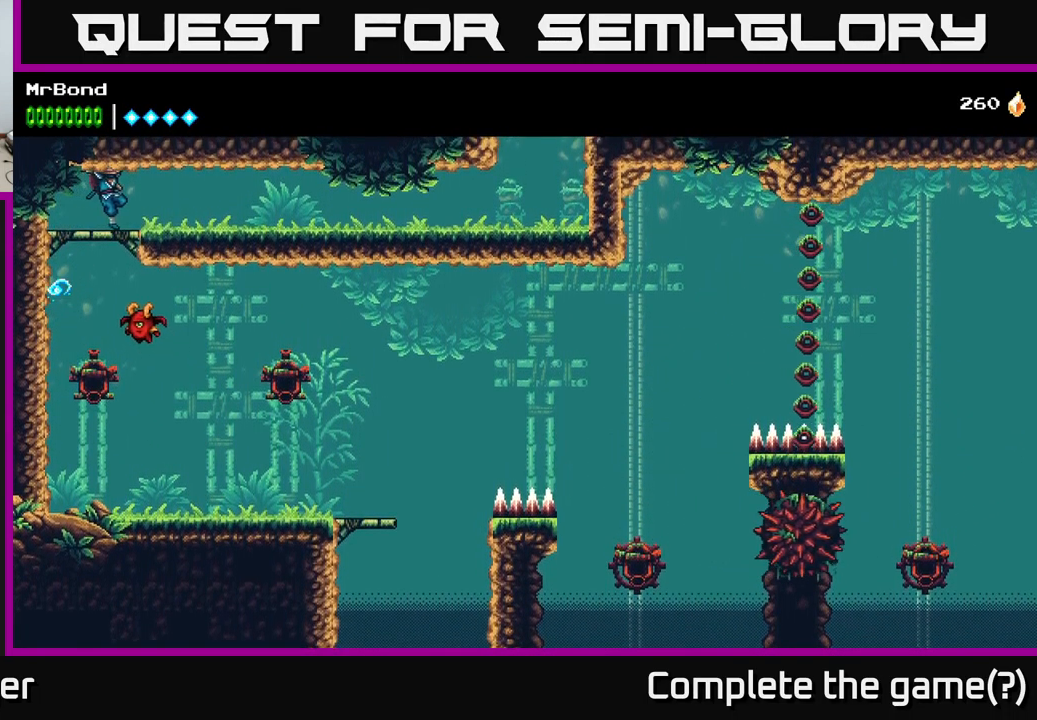
{"buttons": ["DPAD_RIGHT"], "left_stick": "center", "right_stick": "center", "events": []}
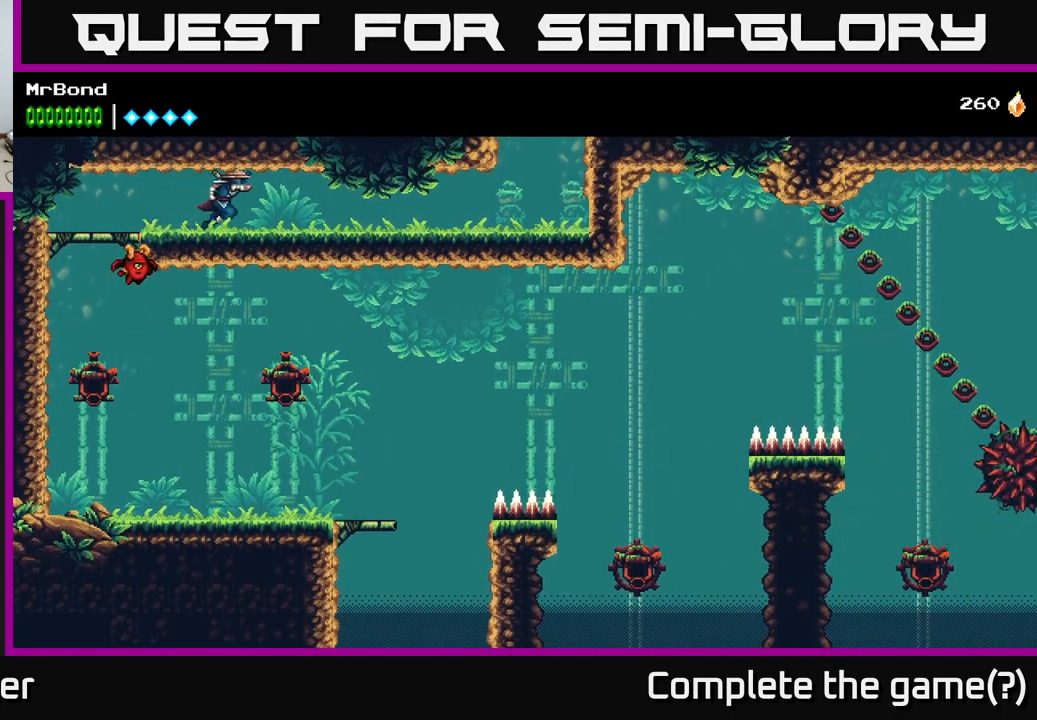
{"buttons": ["DPAD_RIGHT"], "left_stick": "center", "right_stick": "center", "events": []}
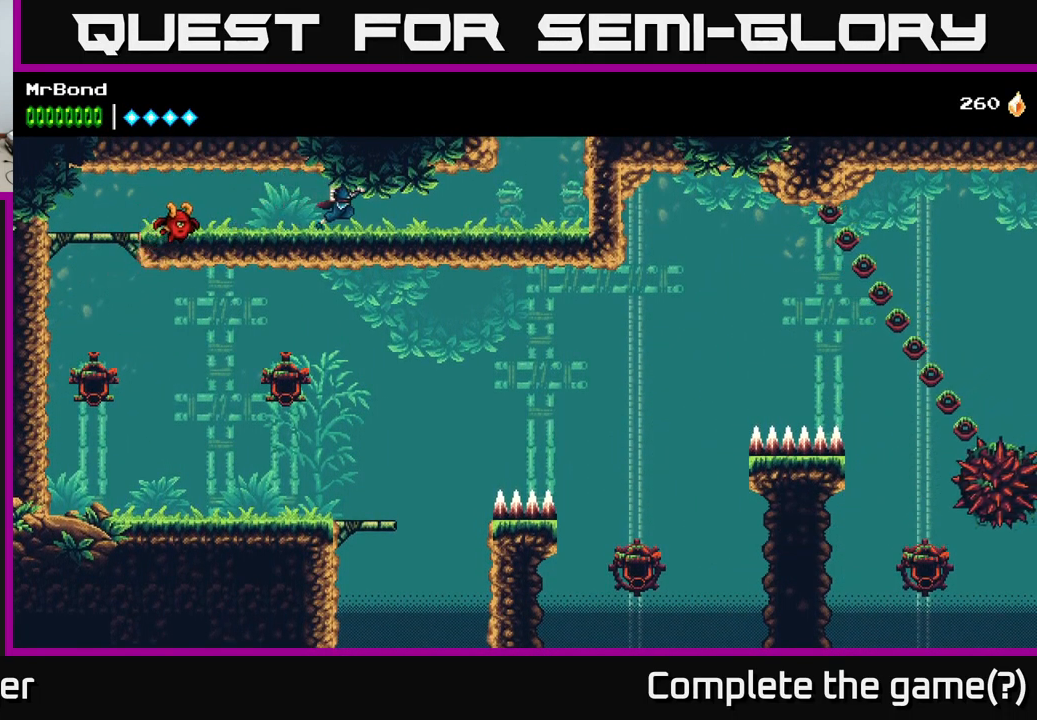
{"buttons": ["DPAD_RIGHT"], "left_stick": "center", "right_stick": "center", "events": []}
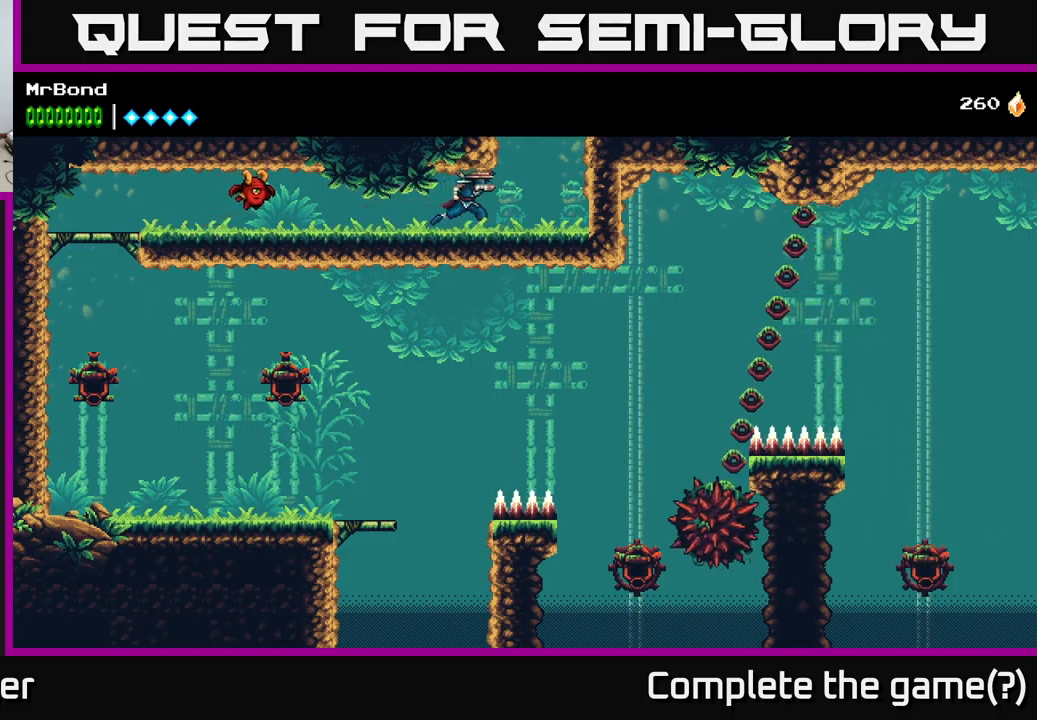
{"buttons": ["A", "DPAD_RIGHT"], "left_stick": "center", "right_stick": "center", "events": [[183, "A", "down"], [283, "A", "up"], [350, "A", "down"]]}